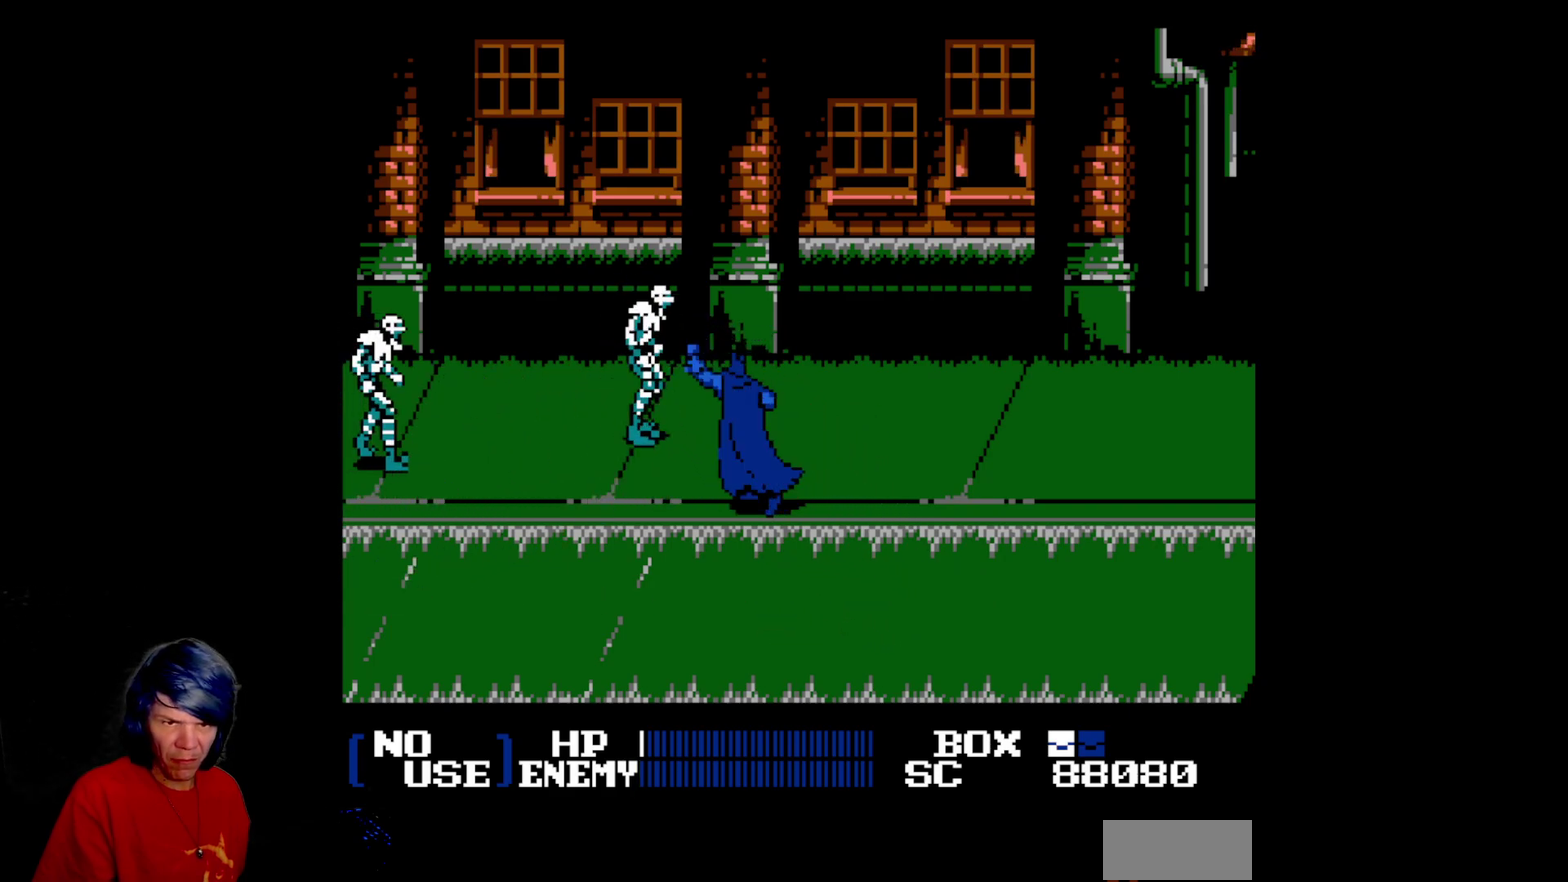
Gameplay with a controller (Nintendo layout); each line is a JSON object with the inputs held at the frame after it. "events" lists button and stick changes between this image and that frame as [ms after this image, input, new state], when the widget could be followed in between. Not read: L3 R3.
{"buttons": [], "events": [[33, "DPAD_LEFT", "down"], [50, "DPAD_UP", "down"], [200, "B", "down"], [217, "B", "up"], [233, "B", "down"], [250, "B", "up"], [267, "B", "down"], [283, "B", "up"], [283, "DPAD_LEFT", "up"], [283, "DPAD_UP", "up"], [300, "B", "down"], [317, "B", "up"], [333, "B", "down"], [350, "B", "up"], [367, "B", "down"], [383, "B", "up"], [400, "B", "down"], [417, "B", "up"], [433, "B", "down"], [467, "B", "up"]]}
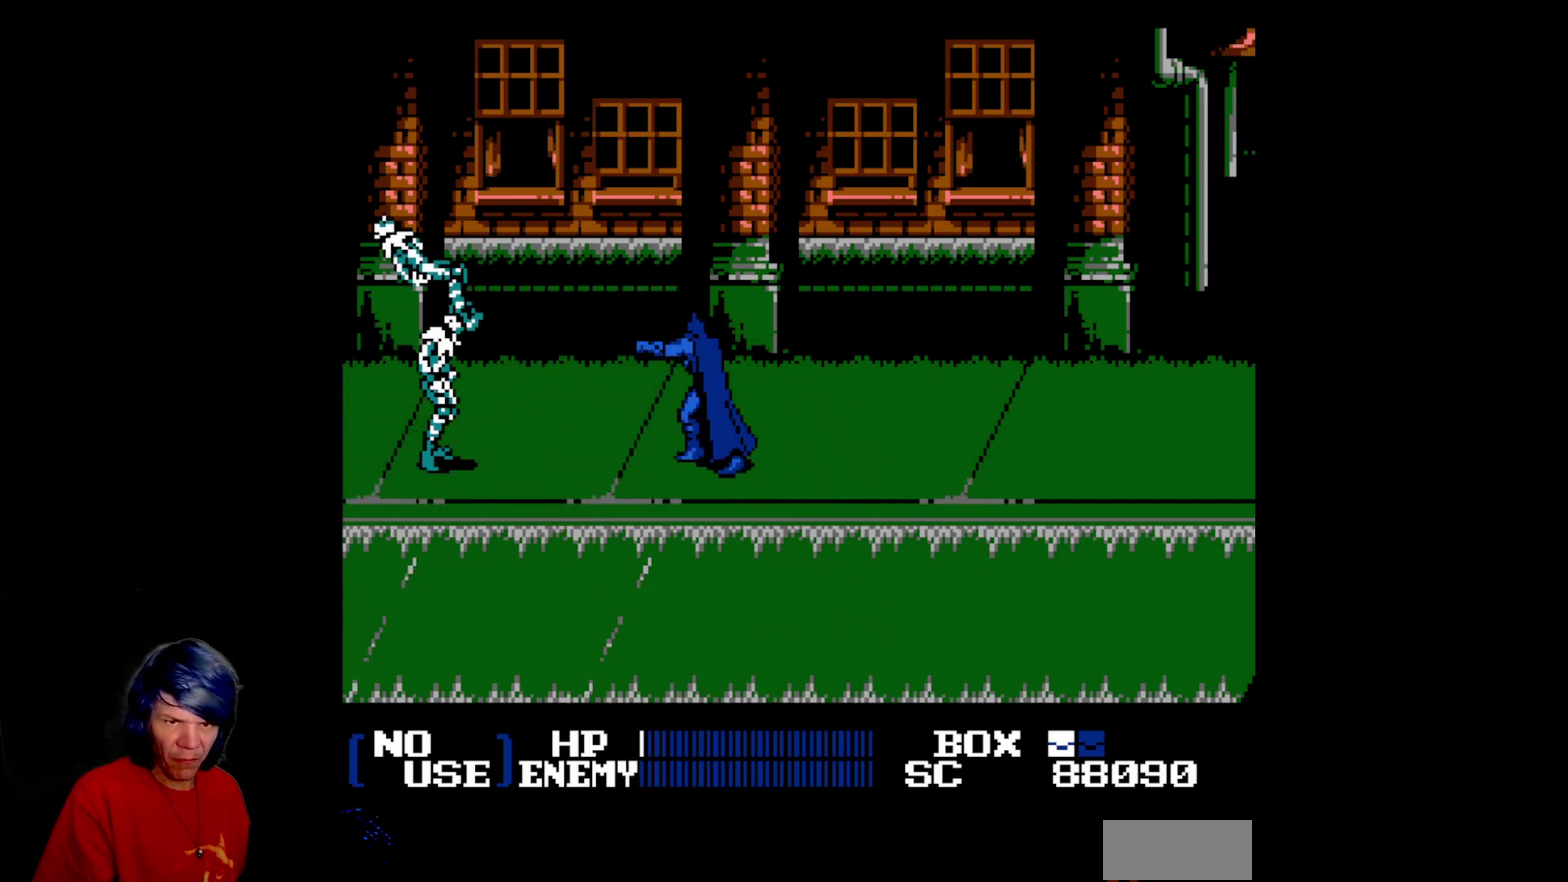
{"buttons": ["DPAD_UP", "DPAD_LEFT"], "events": [[17, "B", "down"], [50, "B", "up"], [67, "B", "down"], [83, "B", "up"], [100, "B", "down"], [117, "B", "up"], [300, "DPAD_UP", "down"], [317, "DPAD_LEFT", "down"]]}
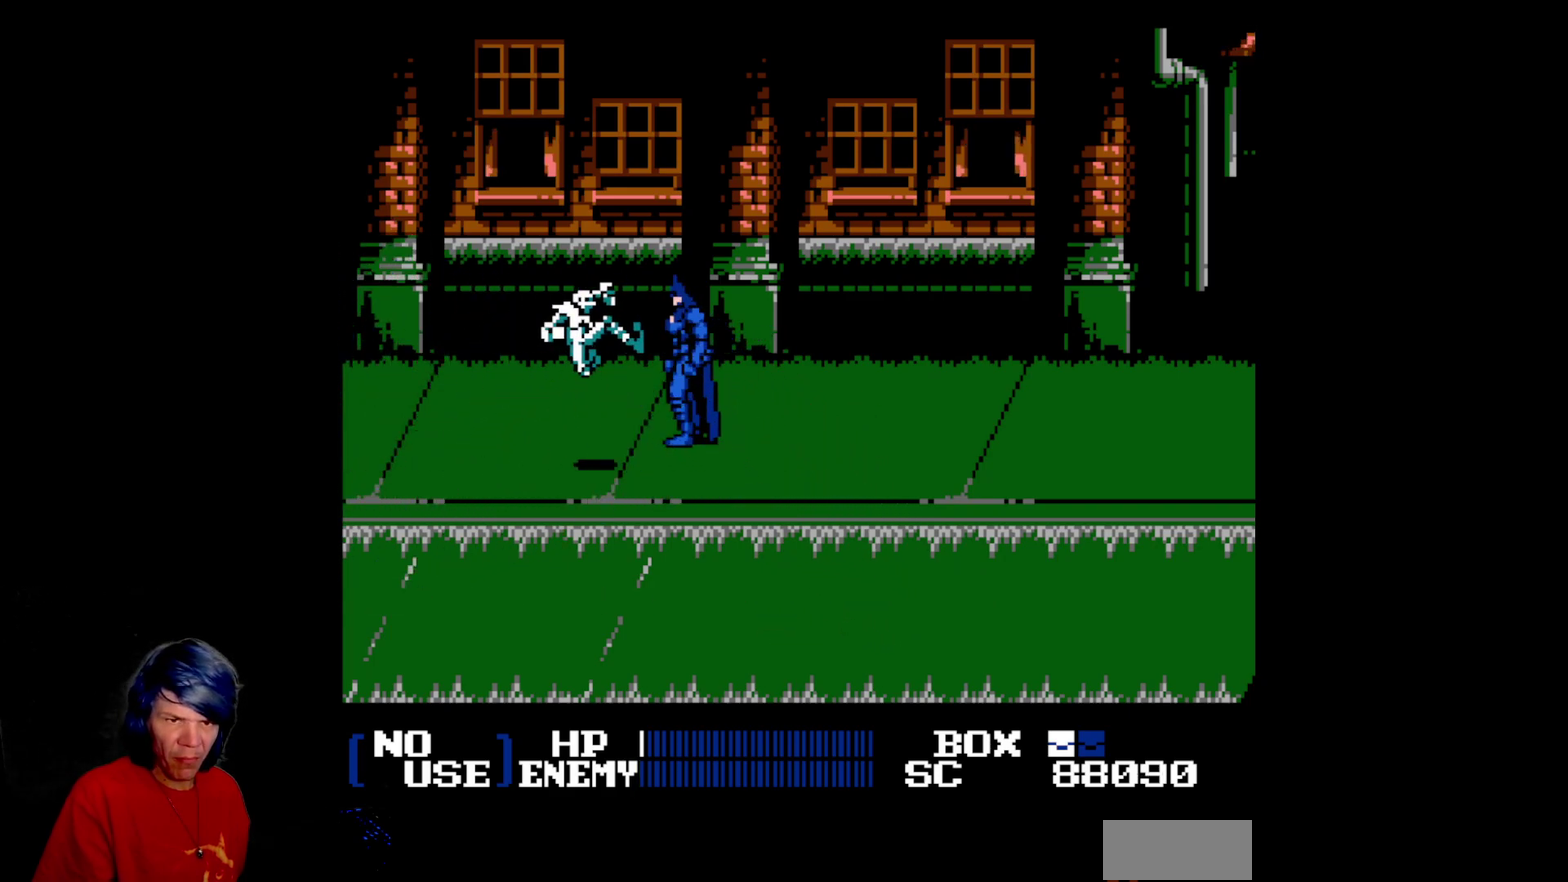
{"buttons": ["DPAD_RIGHT"], "events": [[350, "DPAD_LEFT", "up"], [367, "DPAD_UP", "up"], [400, "DPAD_RIGHT", "down"]]}
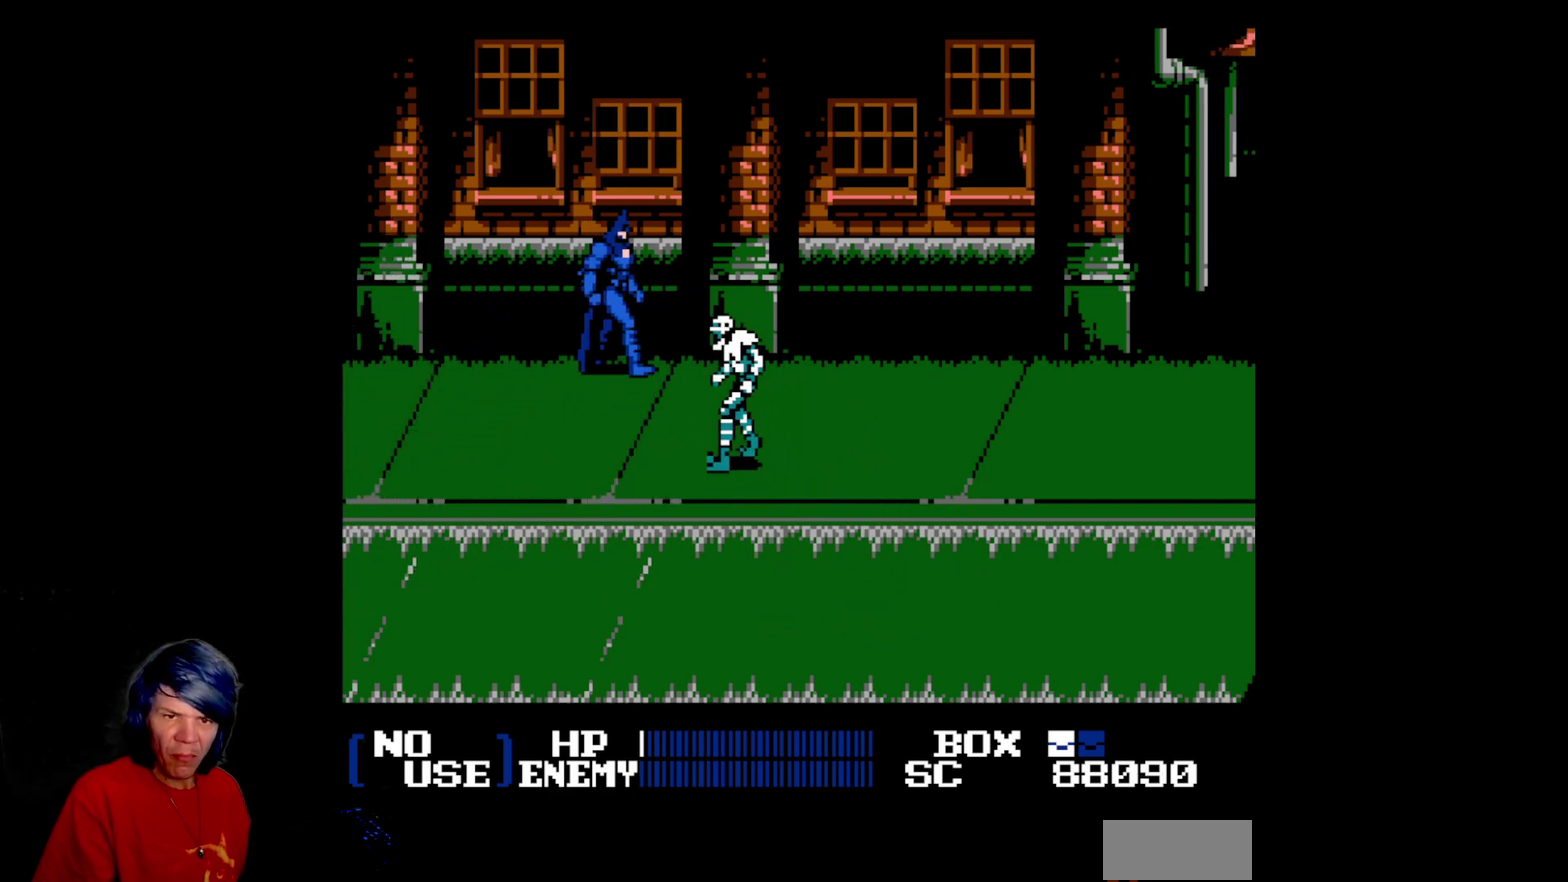
{"buttons": ["DPAD_DOWN"], "events": [[17, "DPAD_DOWN", "down"], [233, "DPAD_DOWN", "up"], [417, "DPAD_DOWN", "down"], [433, "DPAD_RIGHT", "up"]]}